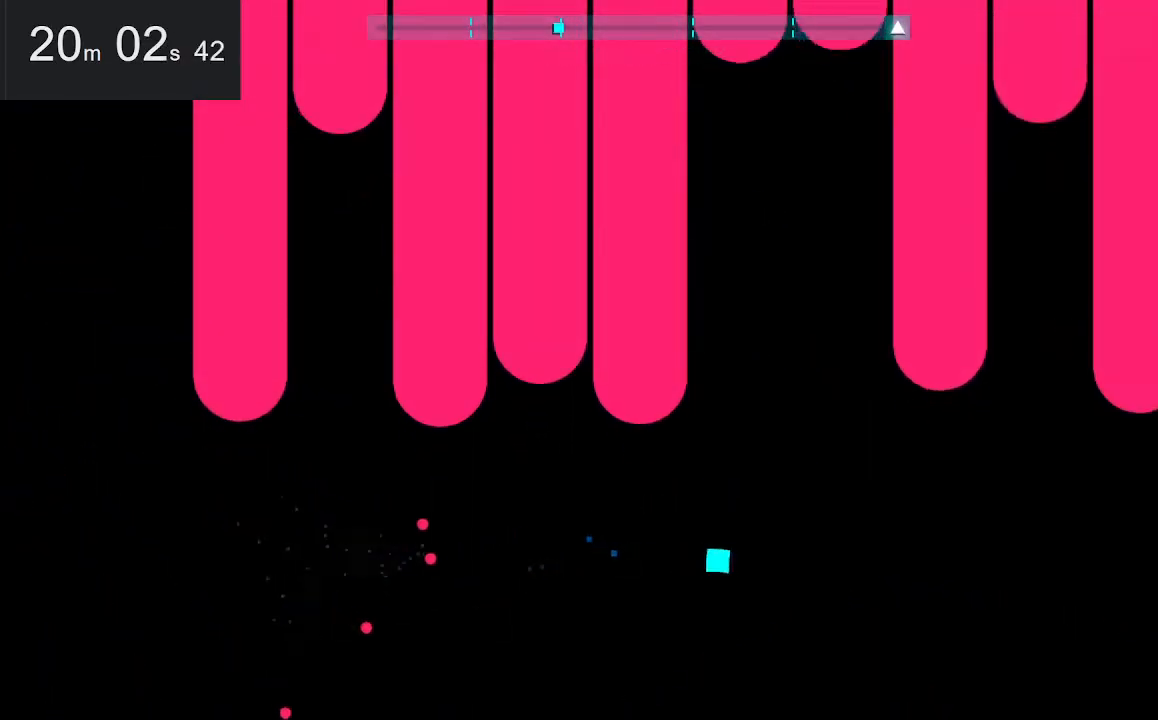
Gameplay with keyboard and mouse; each line is a JSON object with the keys and mouse buttons held at the frame after it. "events" lists presses ("down") and releases ("up") of "down", "left", "right", "space", "up", "mouse_left" and "mouse_right" between this image and that frame as [ms after this image, input, new state], when the widget could be followed in between. "mouse_left", "mouse_right" = the "left", "right" buttons of the "mouse" list. No other keys are recorded. Mouse movement is not recorded.
{"keys": [], "mouse": [], "events": [[300, "left", "down"], [300, "space", "down"], [450, "space", "up"], [500, "left", "up"]]}
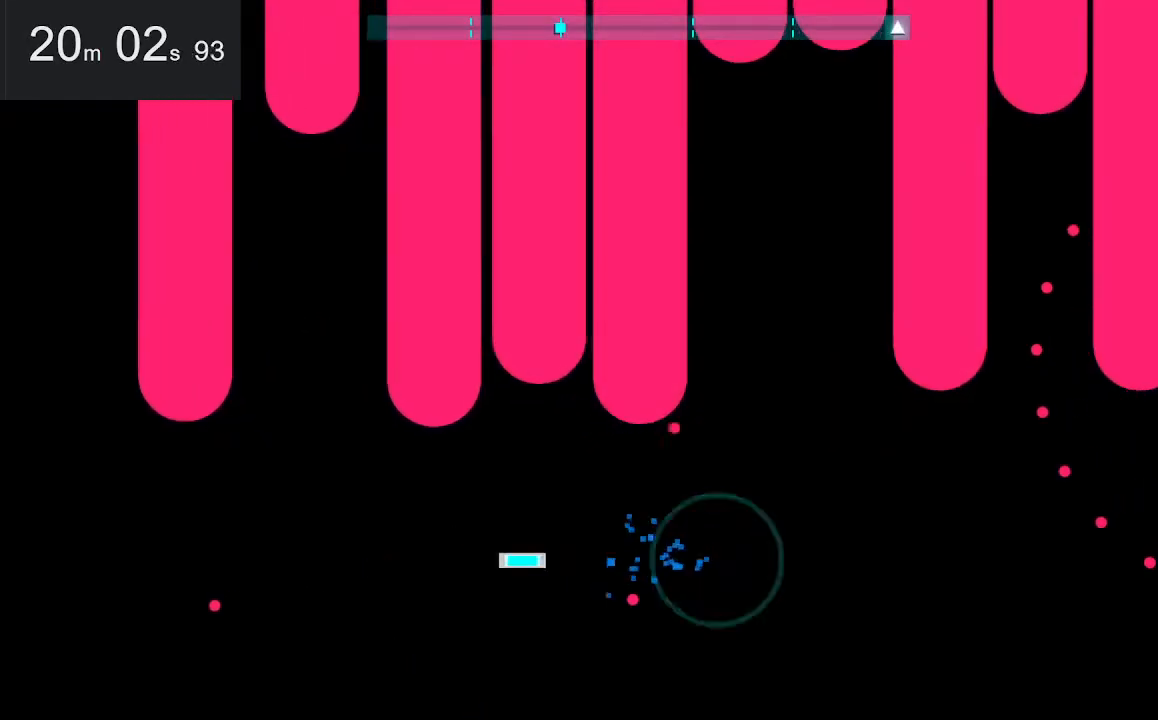
{"keys": [], "mouse": [], "events": [[267, "down", "down"], [383, "down", "up"]]}
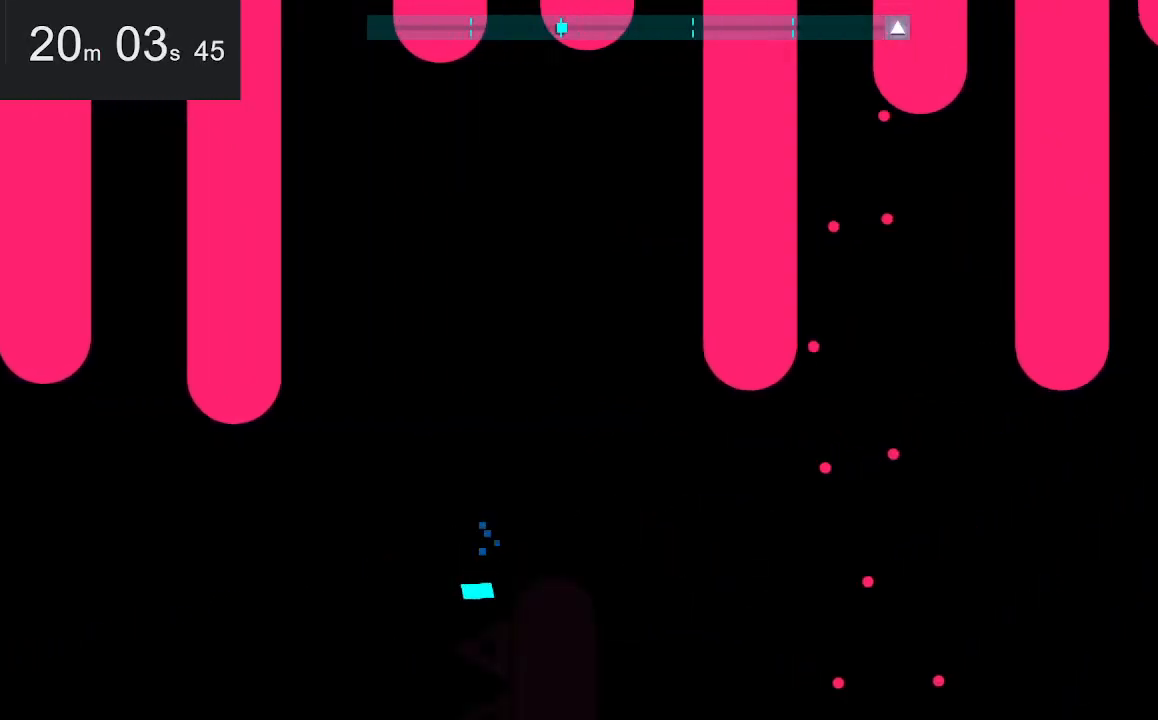
{"keys": ["right", "space"], "mouse": [], "events": [[367, "right", "down"], [367, "space", "down"]]}
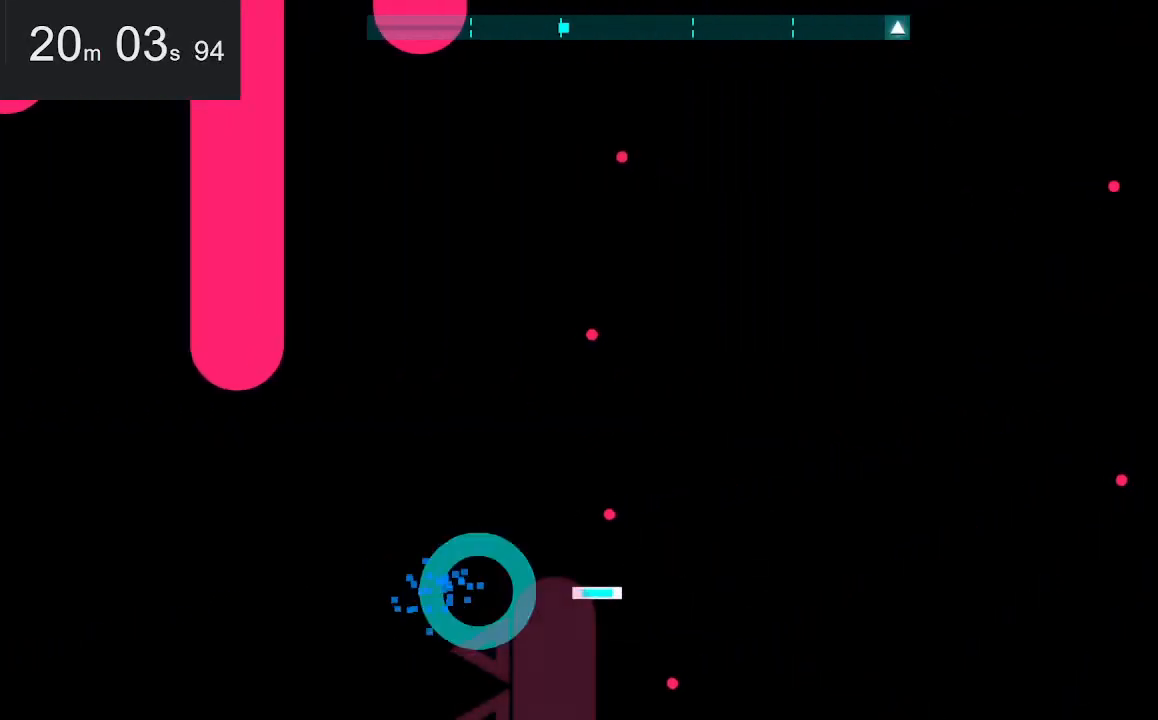
{"keys": ["space", "up"], "mouse": [], "events": [[50, "space", "up"], [100, "right", "up"], [200, "up", "down"], [283, "left", "down"], [333, "left", "up"], [333, "space", "down"]]}
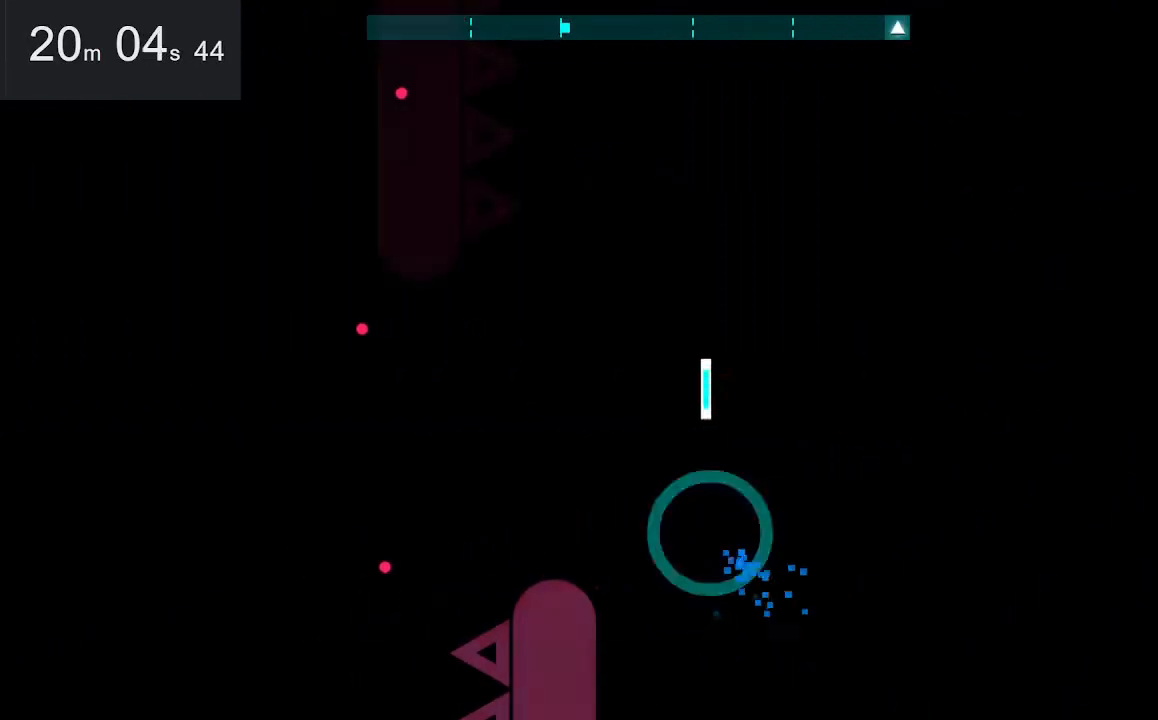
{"keys": ["down"], "mouse": [], "events": [[33, "left", "down"], [33, "space", "up"], [317, "left", "up"], [317, "up", "up"], [500, "down", "down"]]}
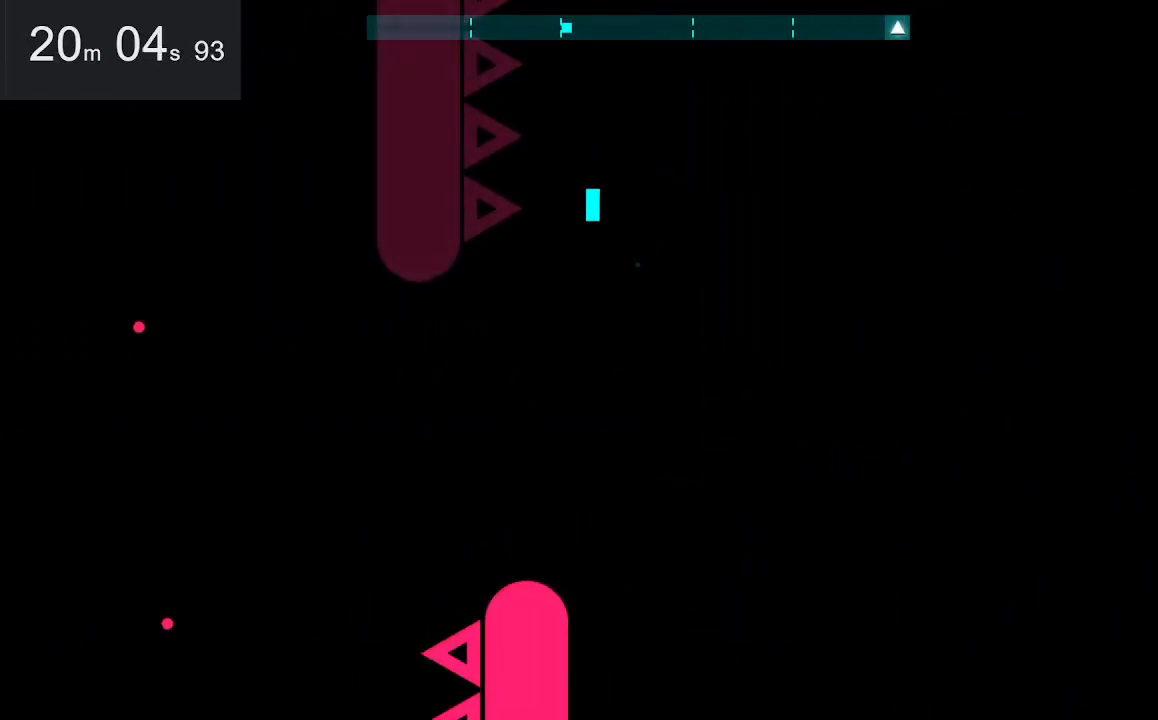
{"keys": [], "mouse": [], "events": [[100, "space", "down"], [233, "space", "up"], [483, "down", "up"]]}
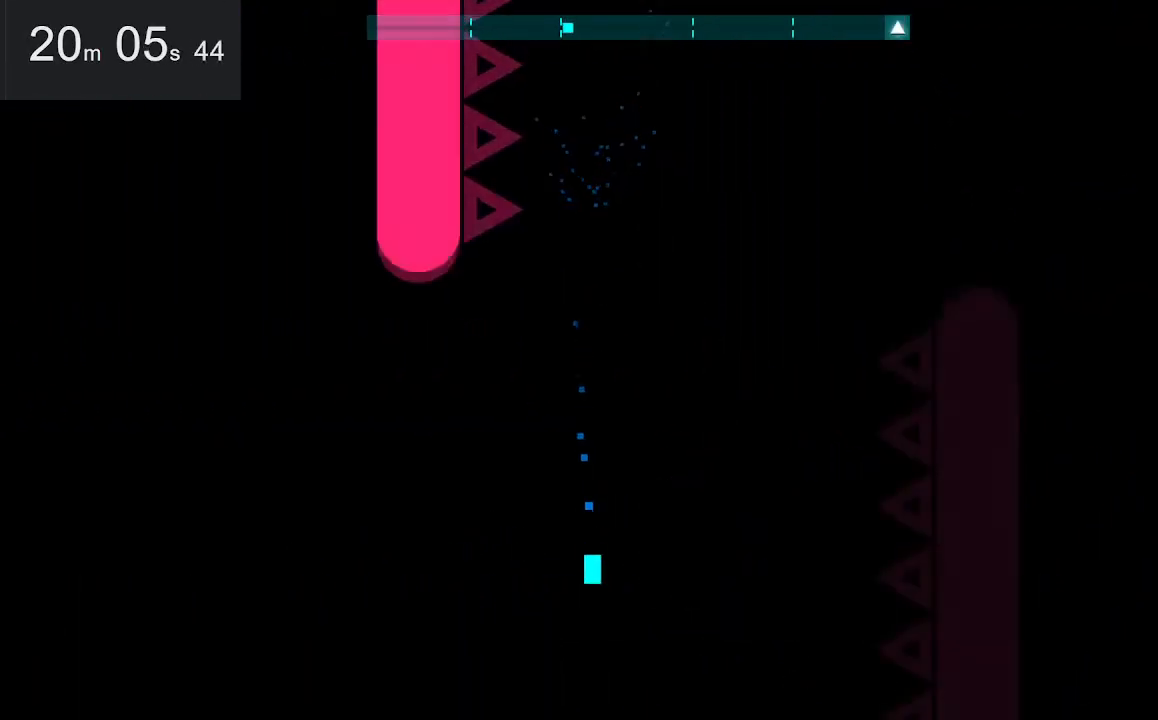
{"keys": [], "mouse": [], "events": []}
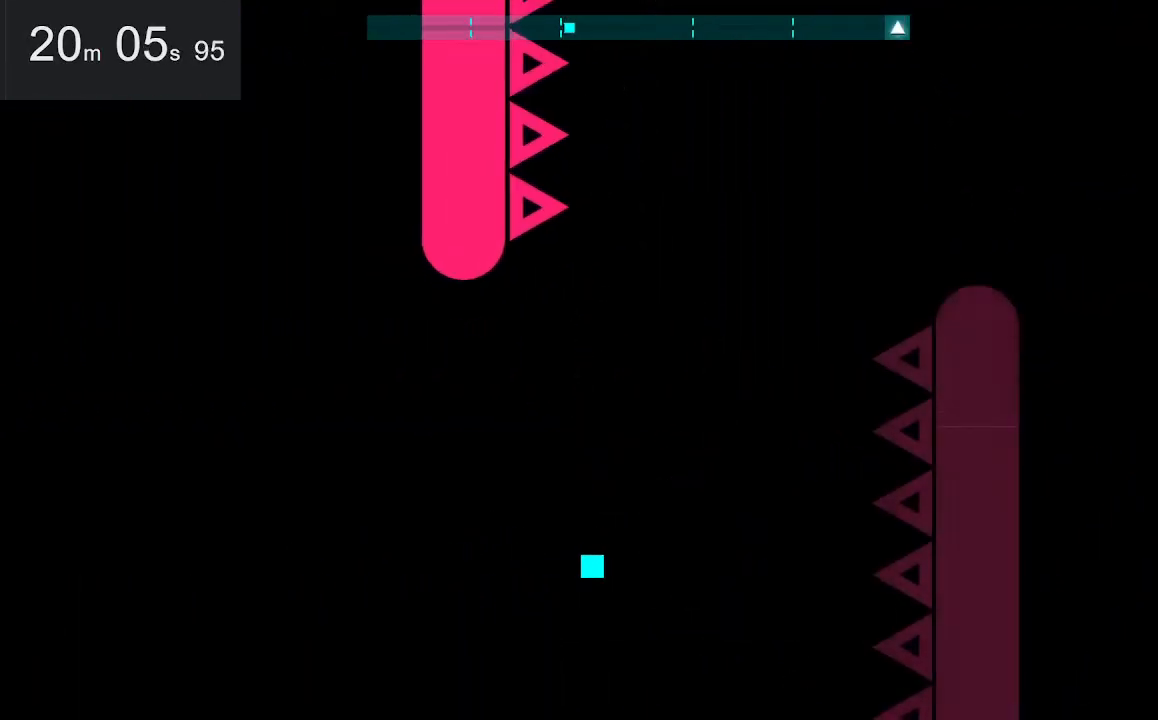
{"keys": ["space", "up"], "mouse": [], "events": [[150, "left", "down"], [283, "up", "down"], [383, "left", "up"], [383, "space", "down"]]}
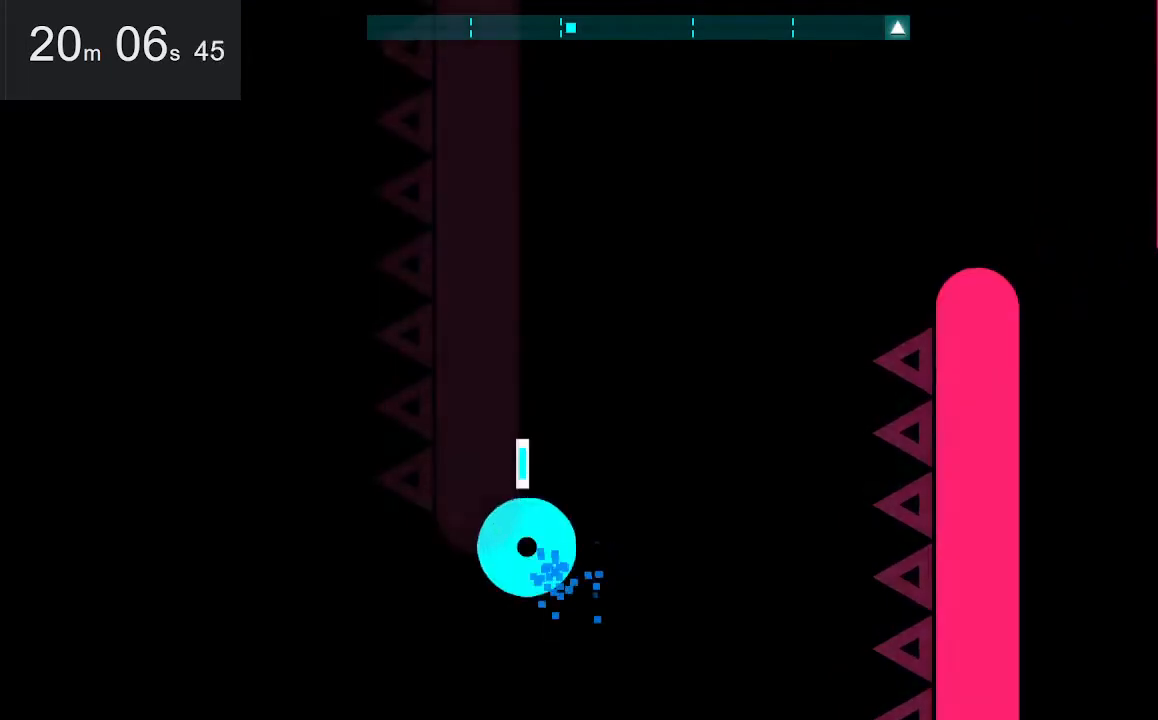
{"keys": ["right", "up"], "mouse": [], "events": [[67, "space", "up"], [350, "right", "down"]]}
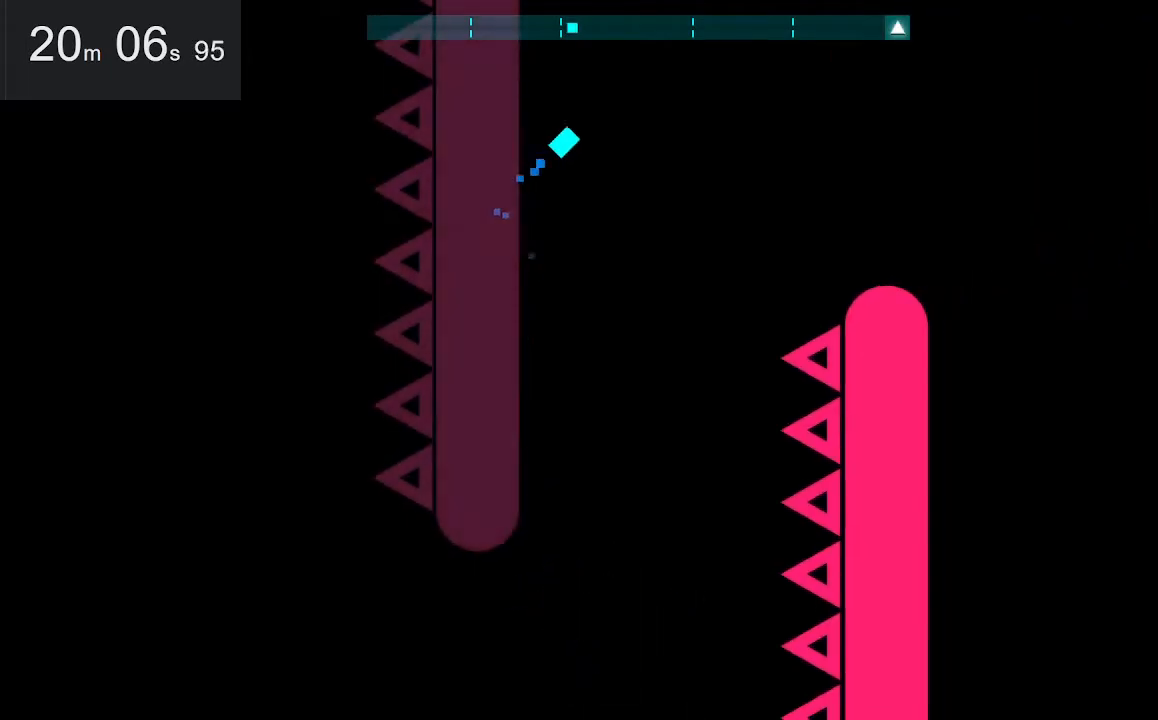
{"keys": ["right"], "mouse": [], "events": [[83, "up", "up"]]}
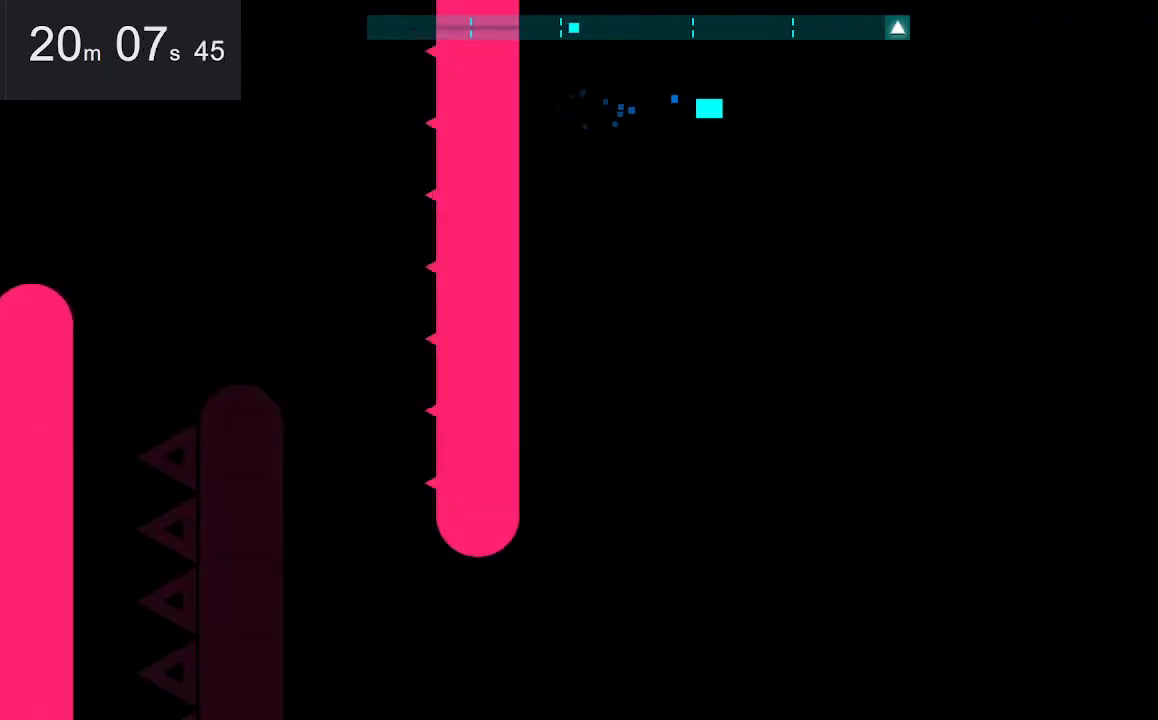
{"keys": ["down"], "mouse": [], "events": [[50, "down", "down"], [50, "right", "up"]]}
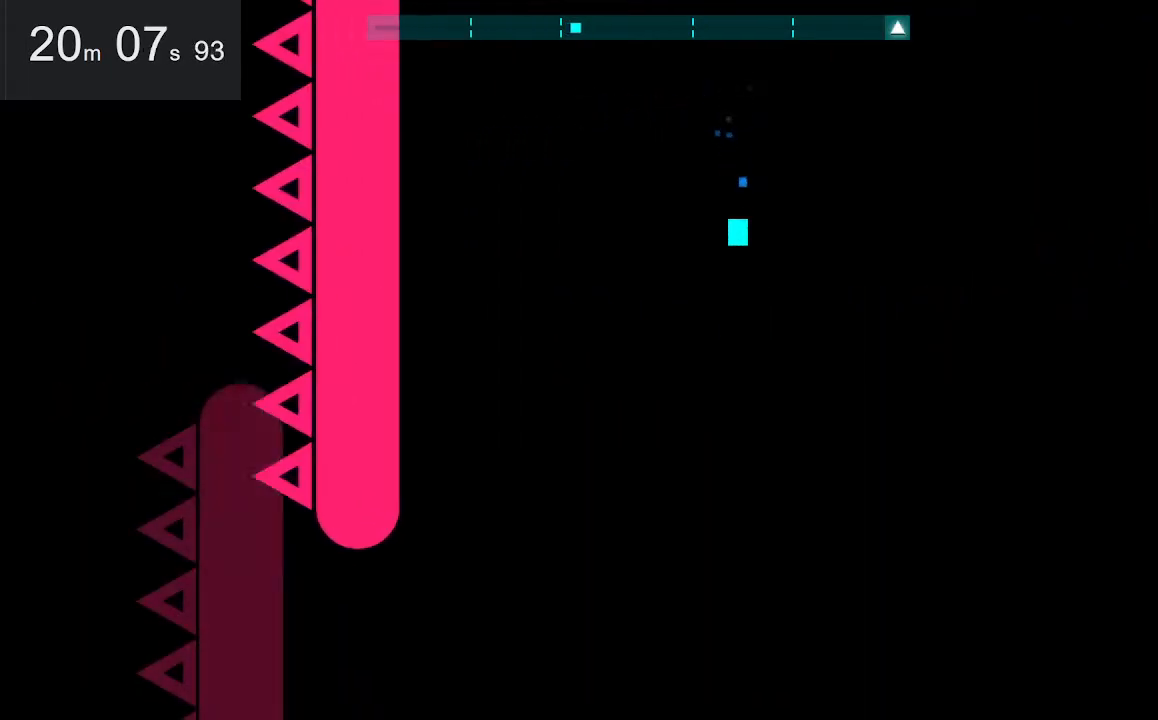
{"keys": ["left"], "mouse": [], "events": [[217, "down", "up"], [217, "left", "down"]]}
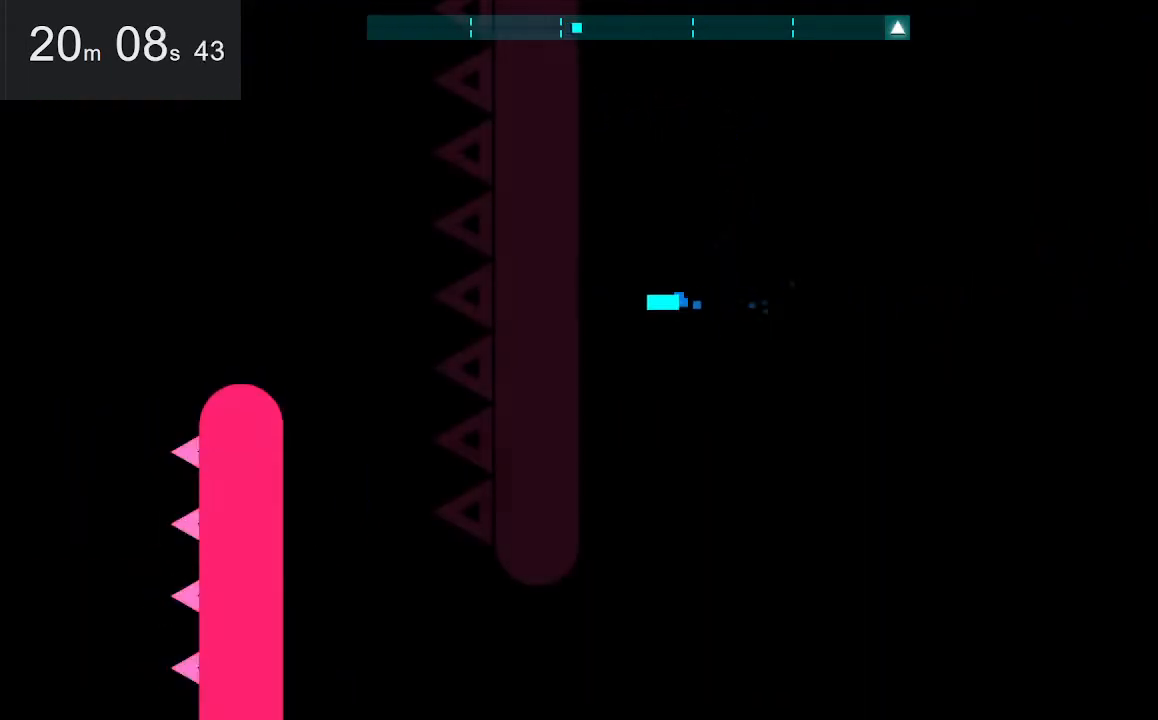
{"keys": ["right"], "mouse": [], "events": [[233, "left", "up"], [283, "right", "down"], [283, "space", "down"], [467, "space", "up"]]}
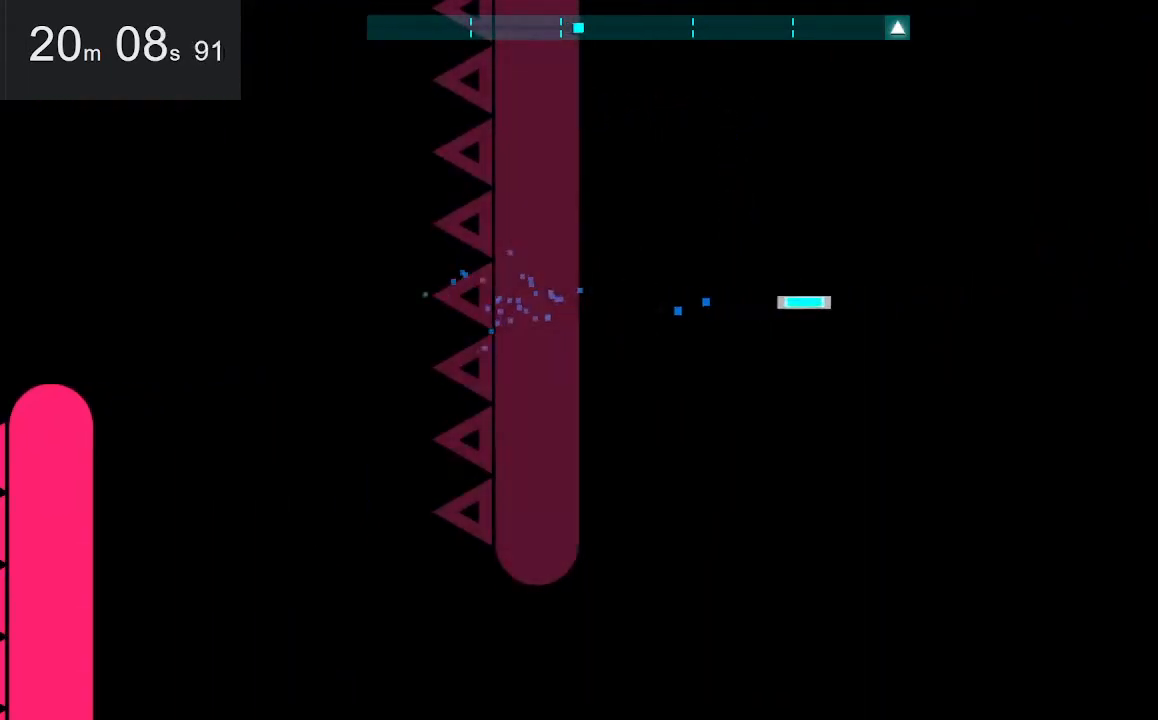
{"keys": ["down", "left"], "mouse": [], "events": [[67, "down", "down"], [67, "right", "up"], [300, "space", "down"], [400, "space", "up"], [500, "left", "down"]]}
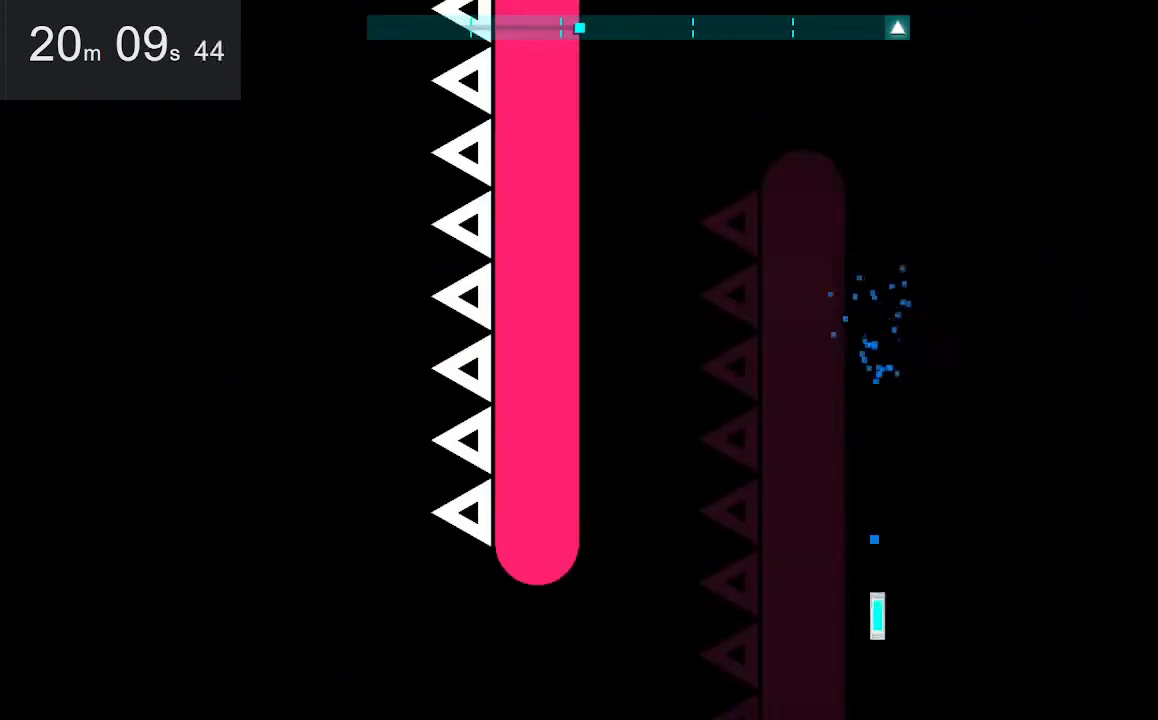
{"keys": ["right", "space"], "mouse": [], "events": [[33, "down", "up"], [367, "left", "up"], [367, "space", "down"], [417, "right", "down"]]}
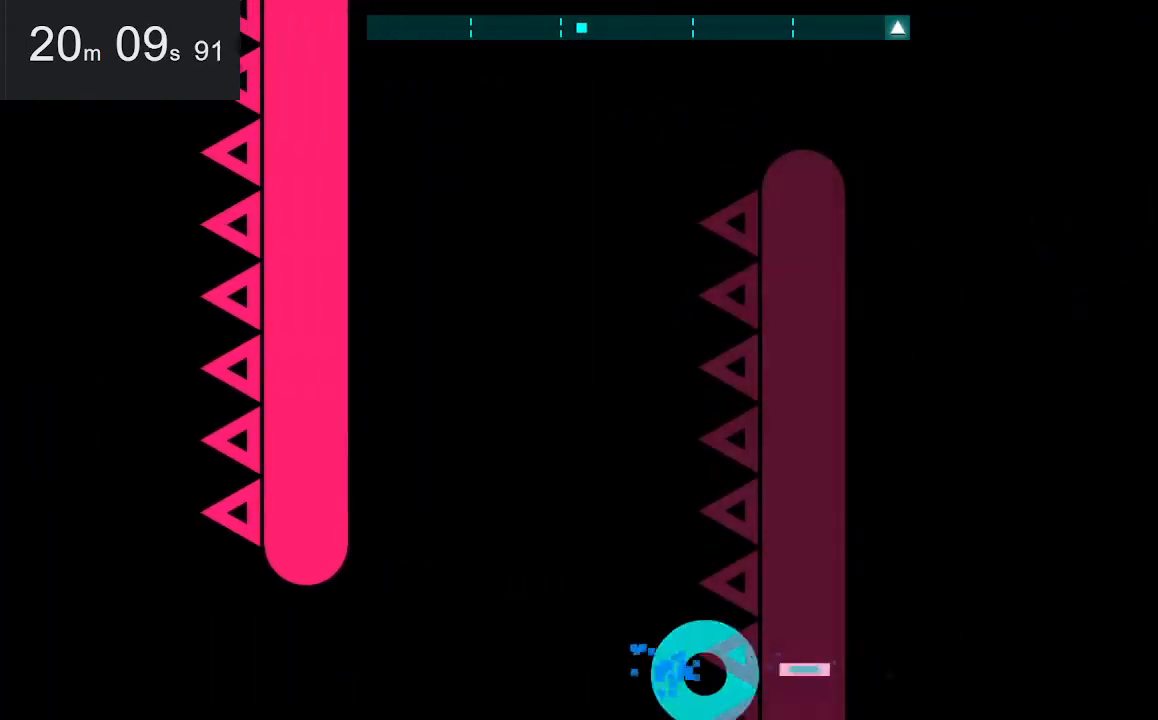
{"keys": [], "mouse": [], "events": [[50, "space", "up"], [150, "right", "up"]]}
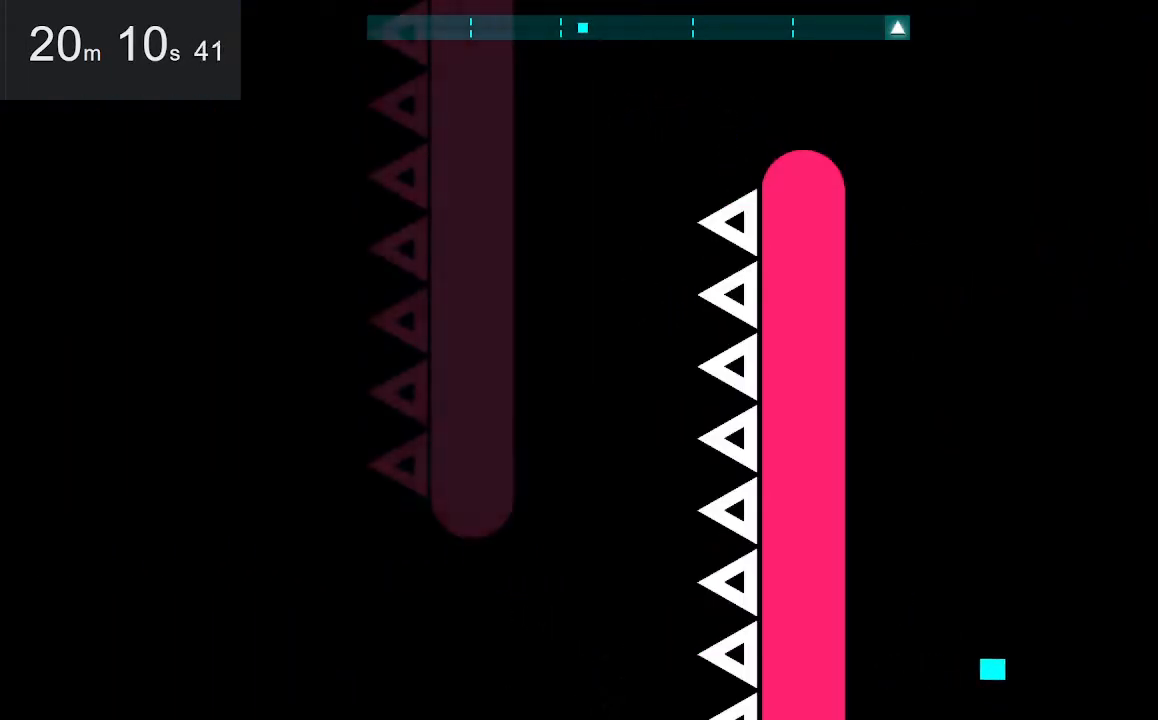
{"keys": [], "mouse": [], "events": []}
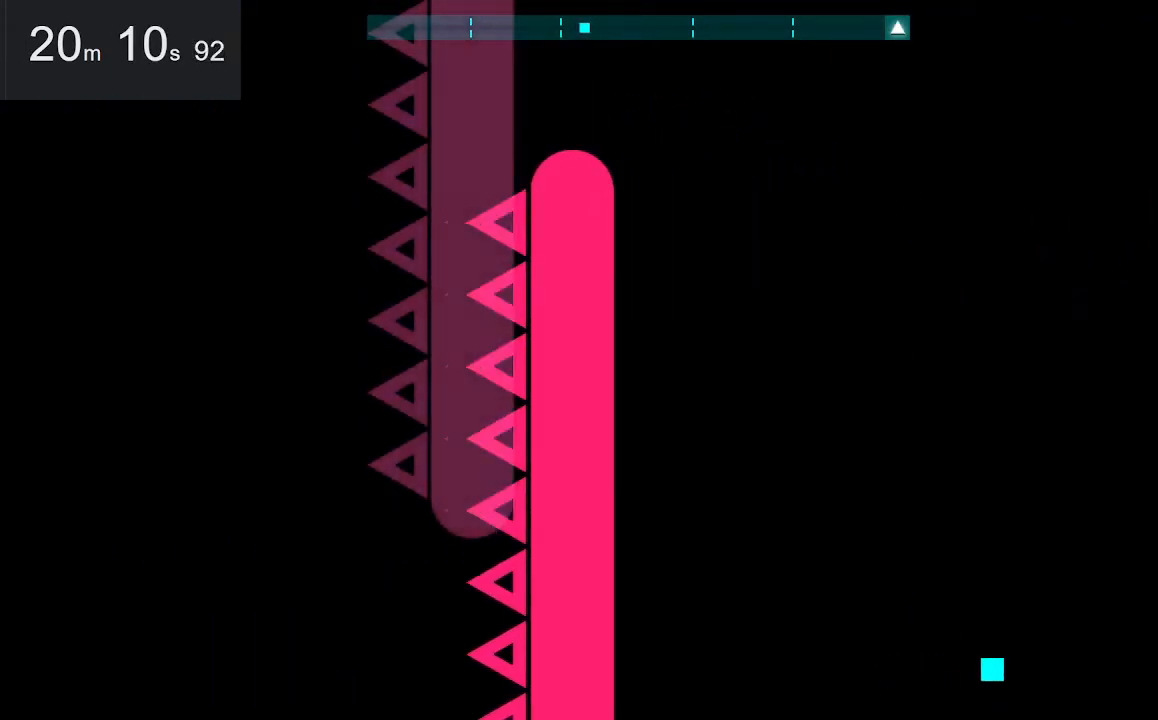
{"keys": ["up"], "mouse": [], "events": [[50, "left", "down"], [50, "space", "down"], [233, "space", "up"], [233, "up", "down"], [333, "left", "up"]]}
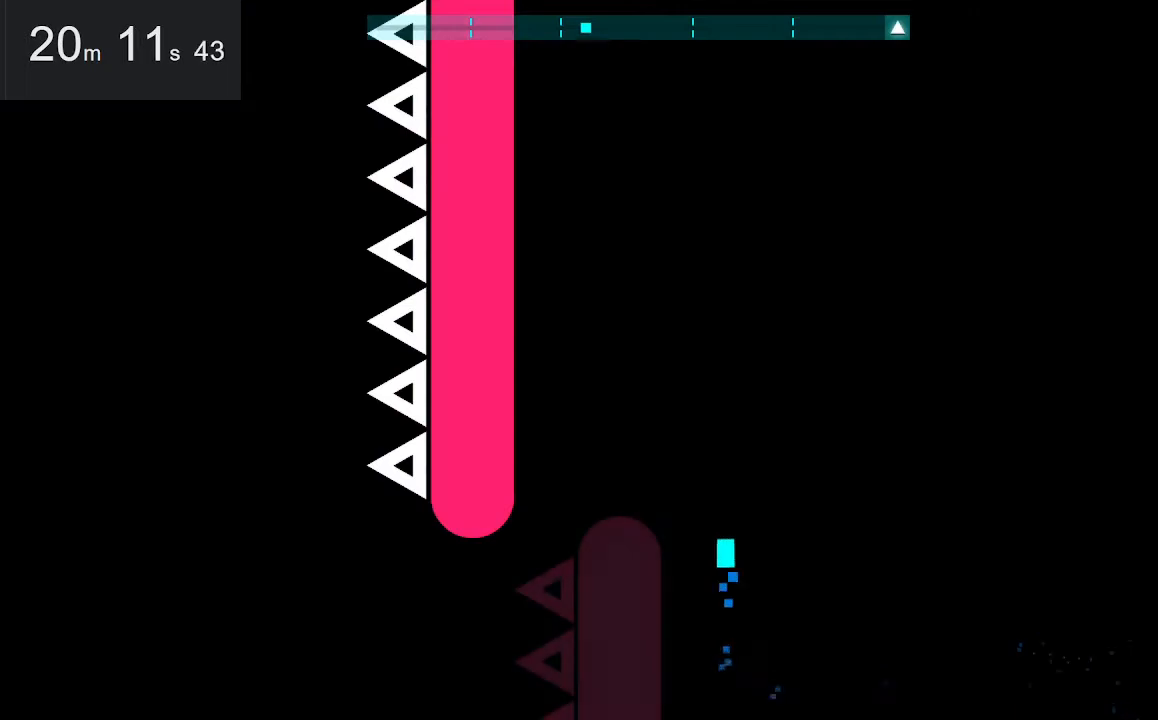
{"keys": ["space", "up"], "mouse": [], "events": [[500, "space", "down"]]}
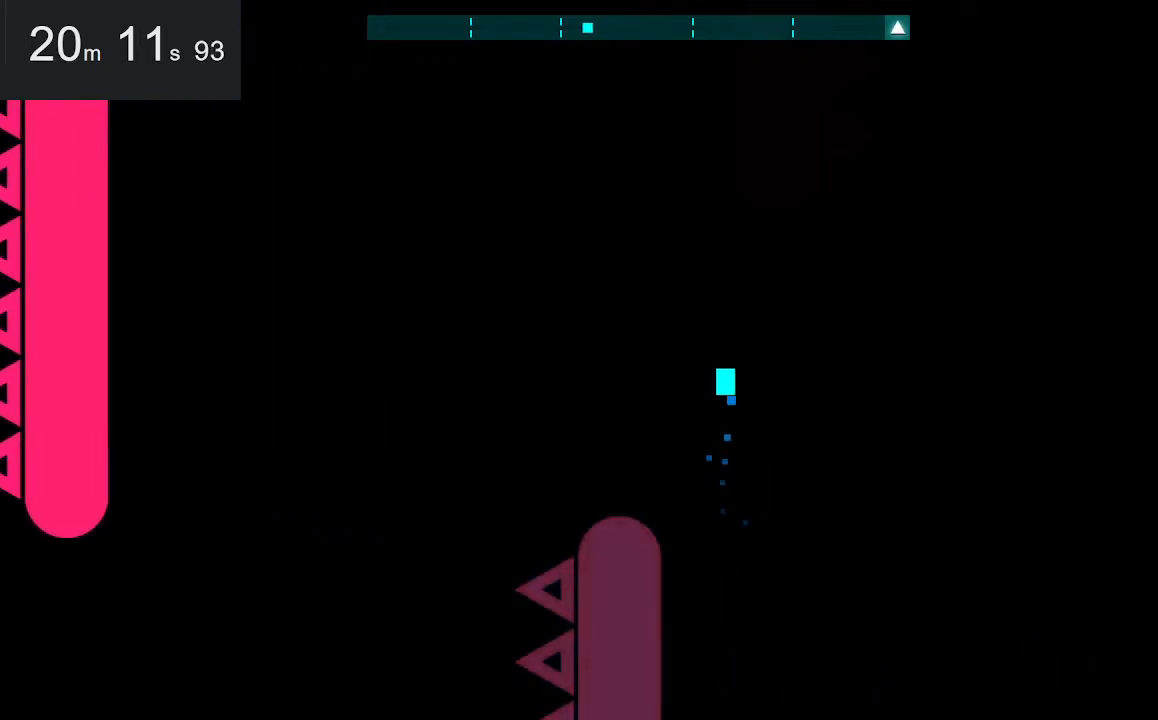
{"keys": [], "mouse": [], "events": [[100, "left", "down"], [100, "up", "up"], [150, "space", "up"], [333, "left", "up"]]}
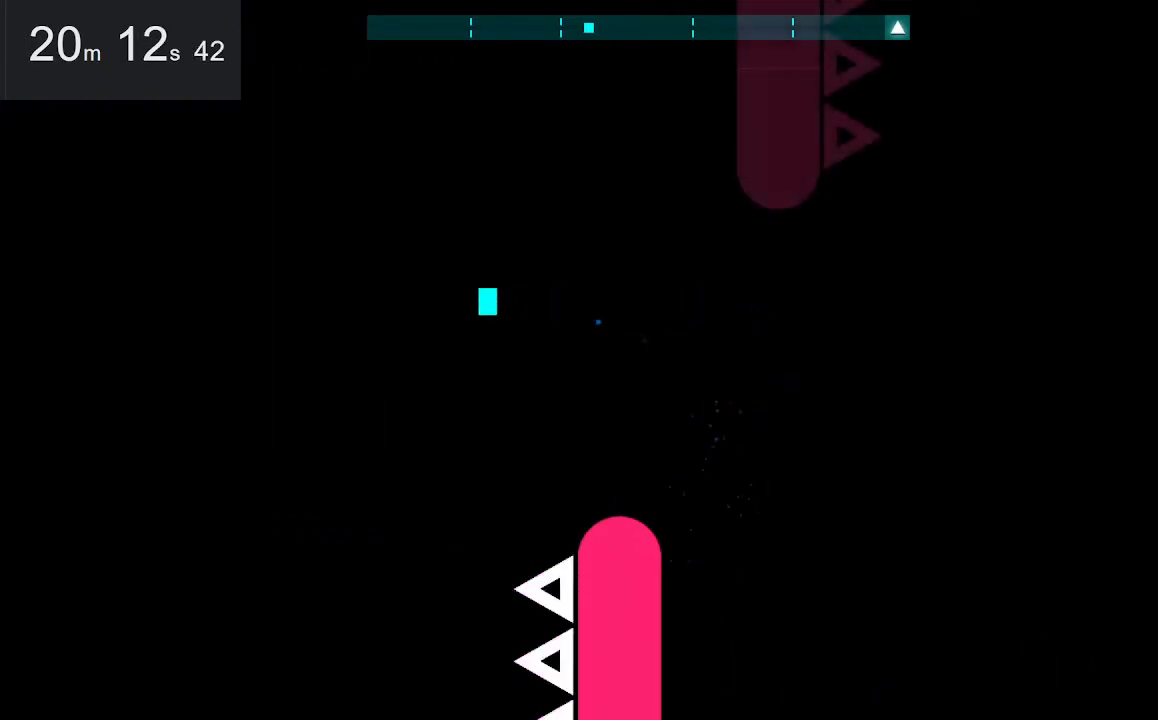
{"keys": [], "mouse": [], "events": []}
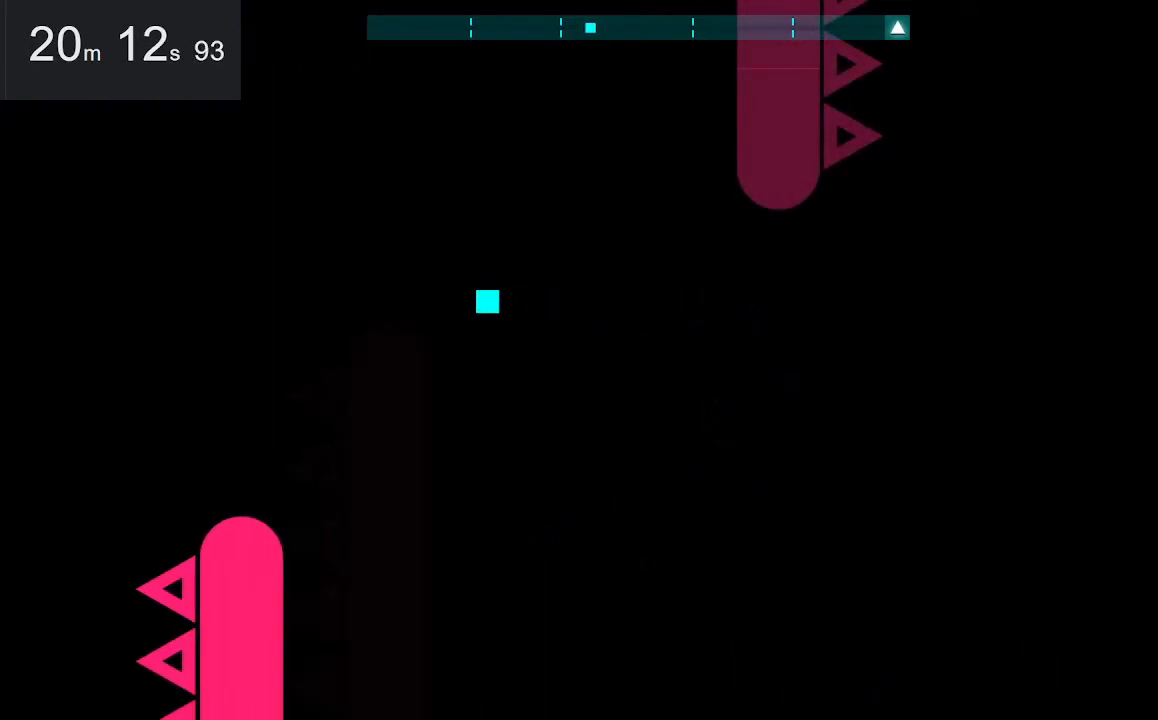
{"keys": [], "mouse": [], "events": []}
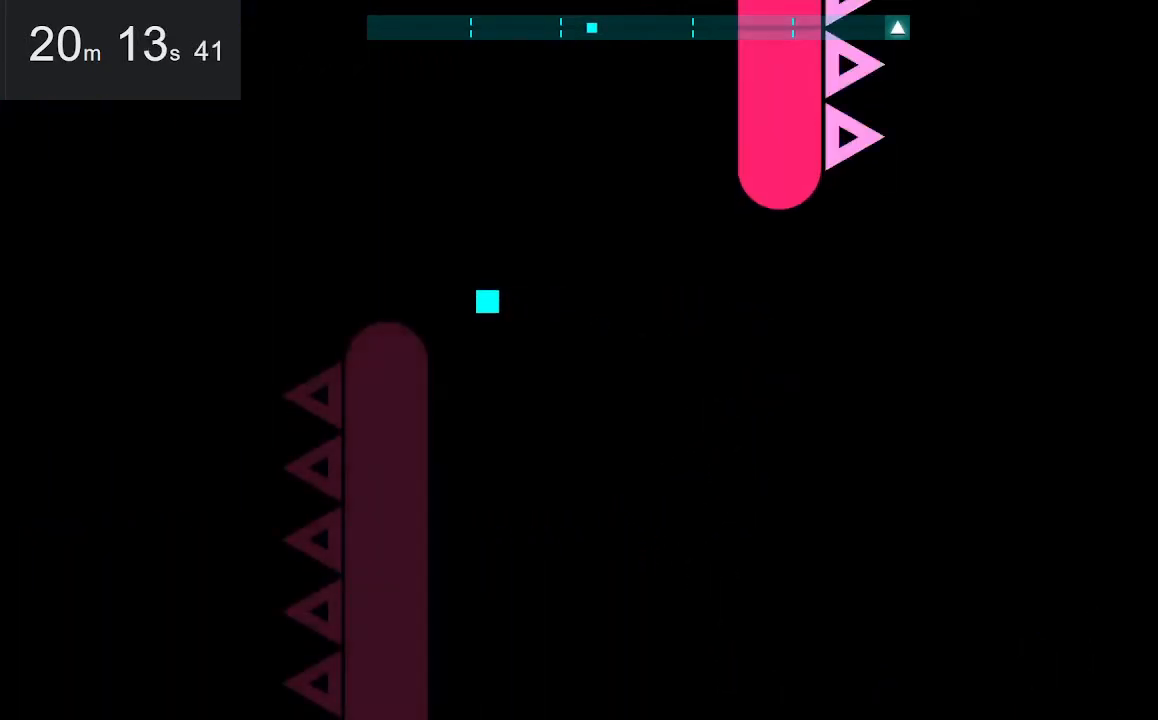
{"keys": [], "mouse": [], "events": [[100, "right", "down"], [433, "right", "up"]]}
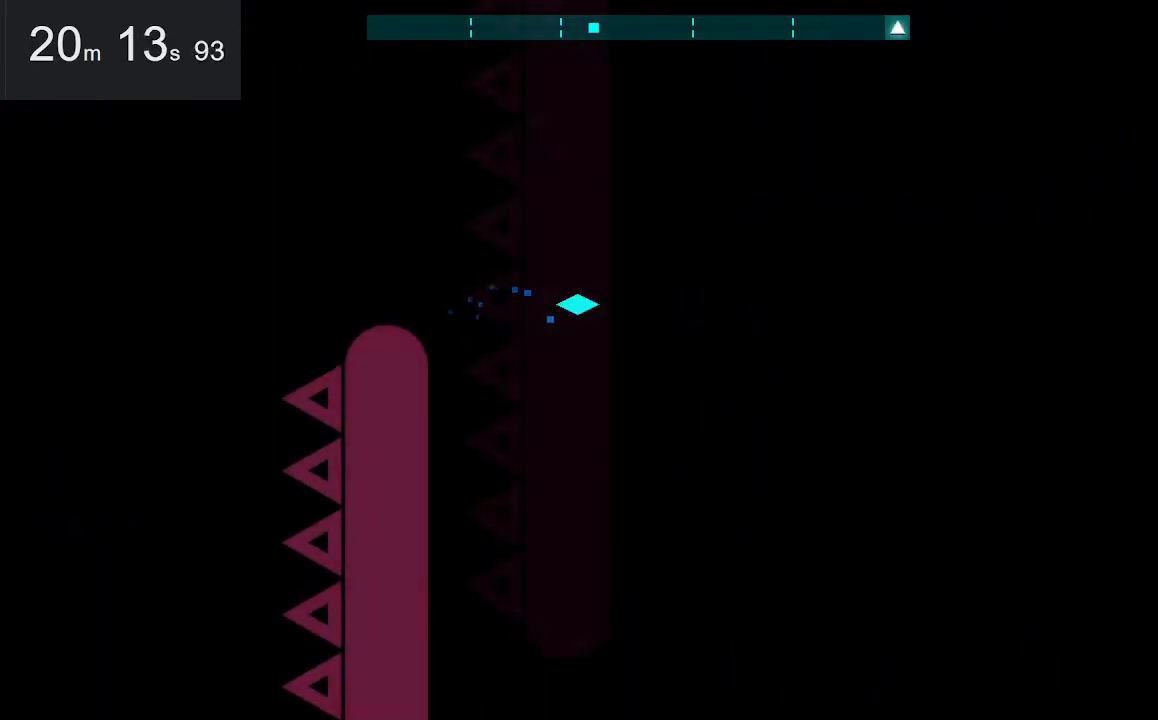
{"keys": ["right"], "mouse": [], "events": [[500, "right", "down"]]}
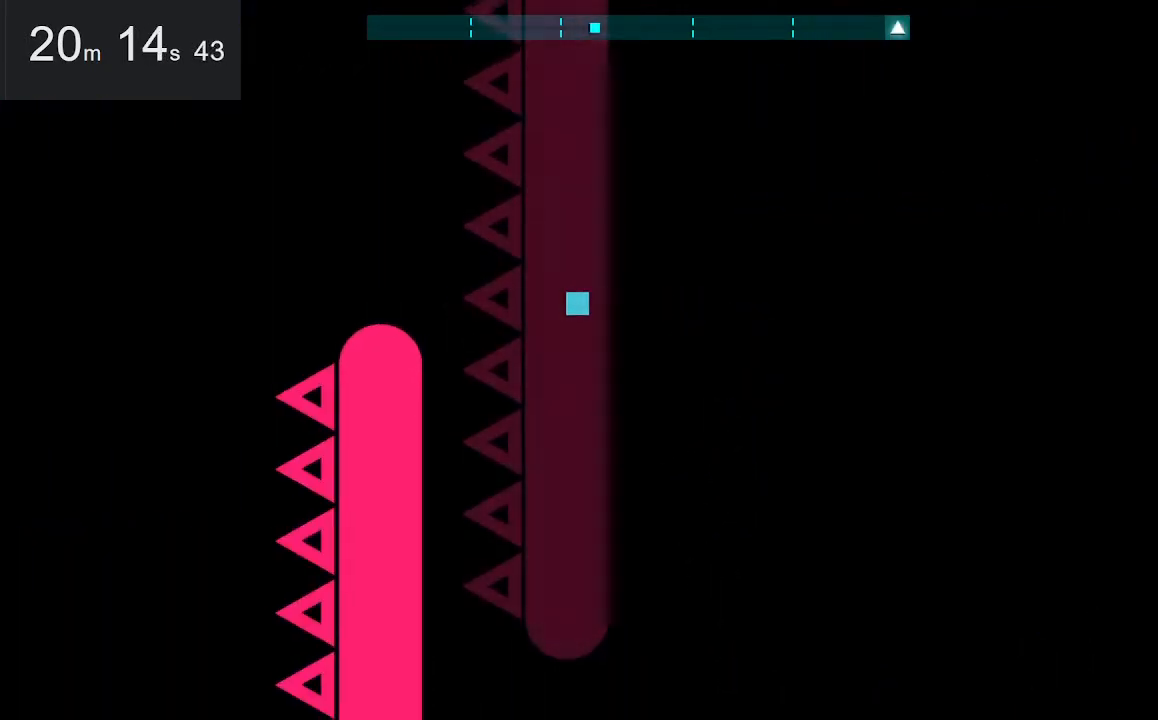
{"keys": [], "mouse": [], "events": [[417, "right", "up"]]}
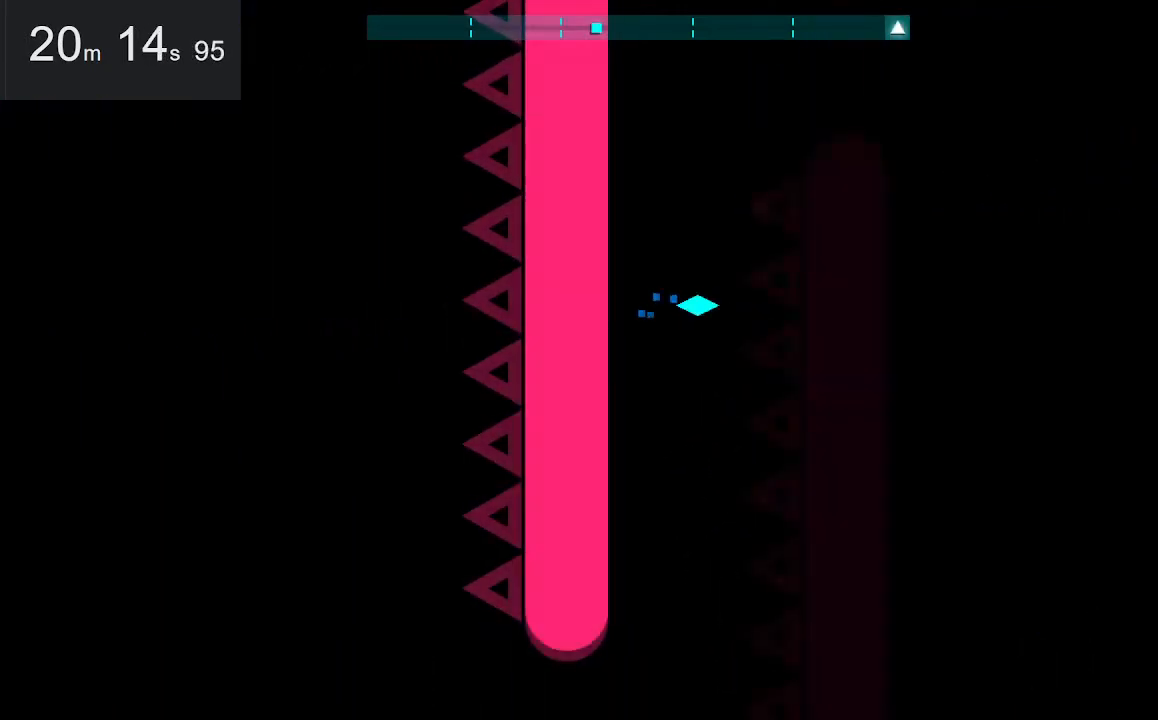
{"keys": [], "mouse": [], "events": []}
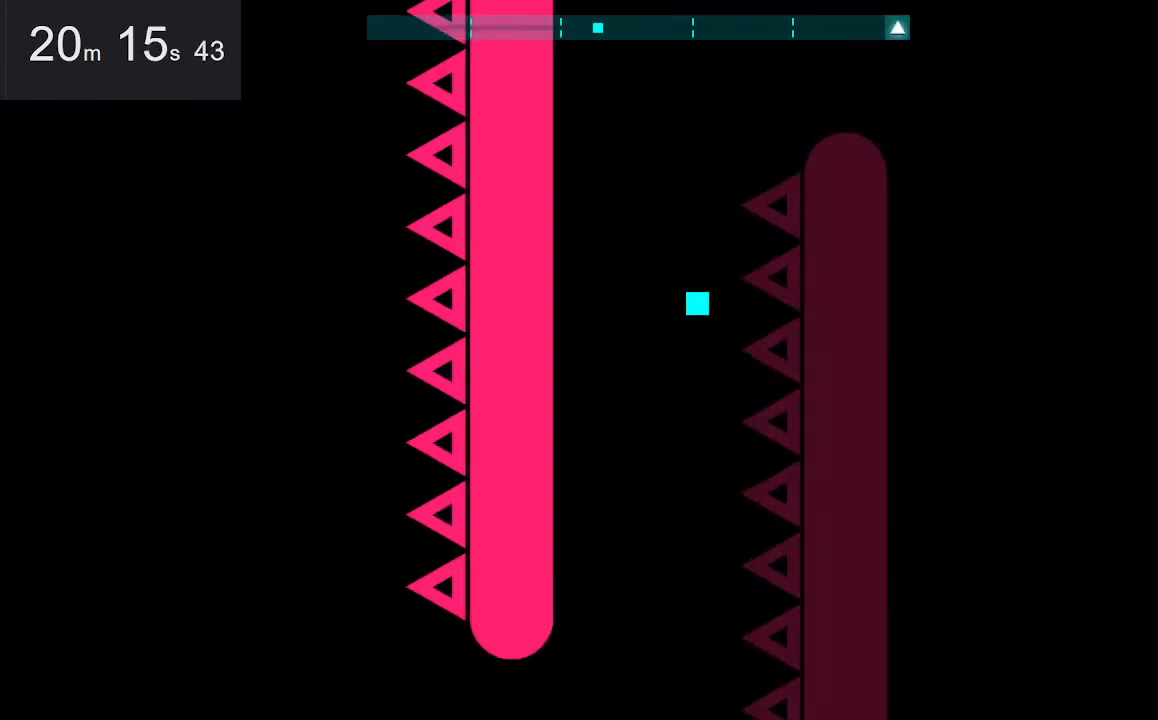
{"keys": ["space", "up"], "mouse": [], "events": [[133, "left", "down"], [133, "up", "down"], [233, "left", "up"], [333, "space", "down"]]}
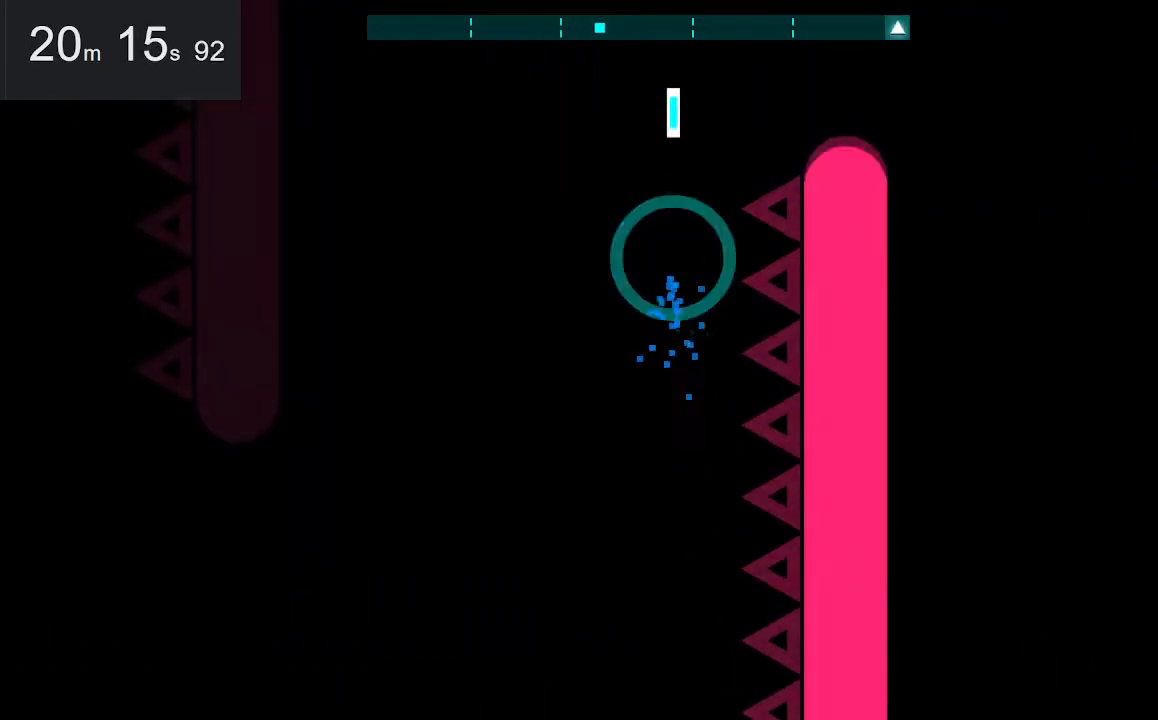
{"keys": [], "mouse": [], "events": [[17, "right", "down"], [17, "space", "up"], [17, "up", "up"], [250, "right", "up"]]}
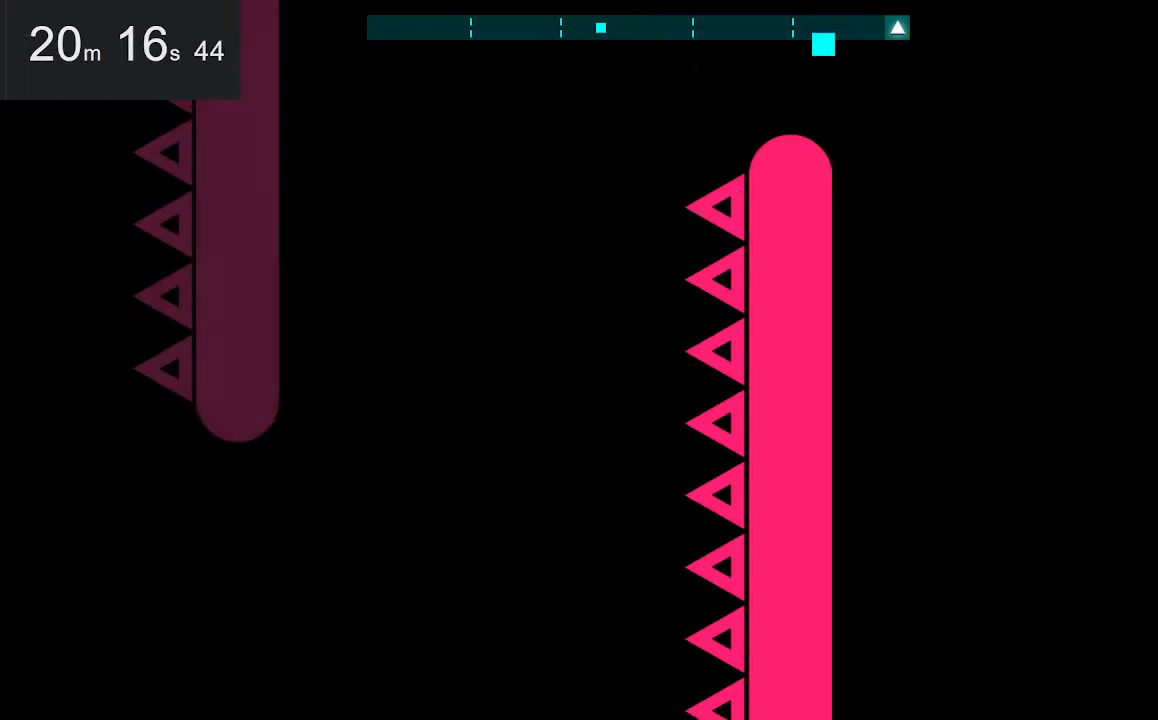
{"keys": ["down"], "mouse": [], "events": [[283, "down", "down"], [317, "space", "down"], [417, "space", "up"]]}